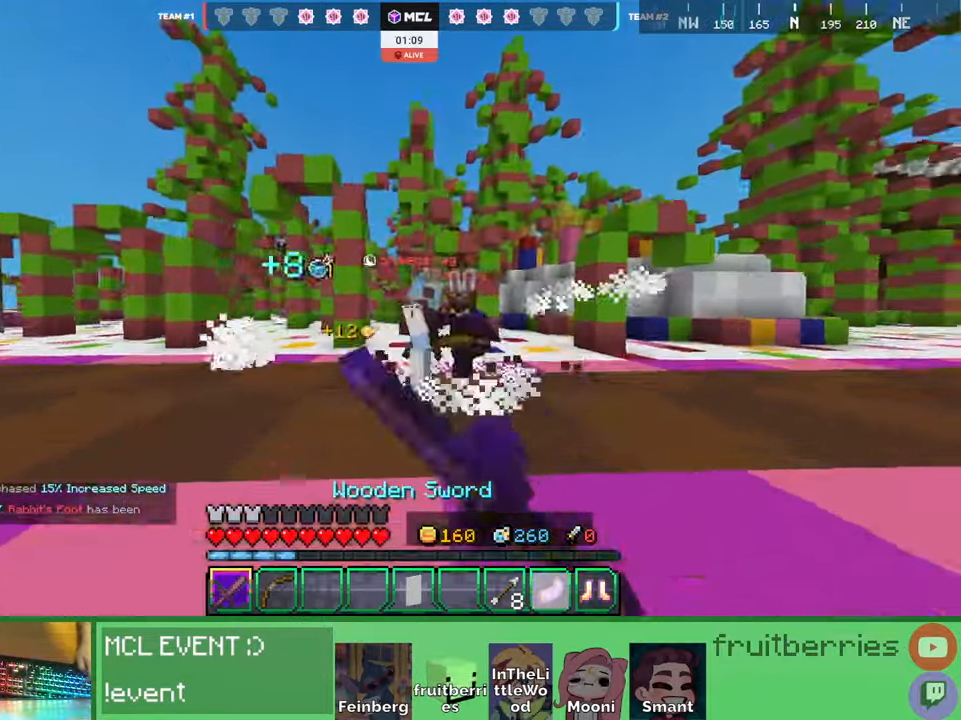
Gameplay with keyboard and mouse; each line is a JSON object with the keys and mouse buttons held at the frame after it. "events" lists presses ("down") and releases ("up") of "a", "ctrl", "d", "e", "q", "s", "shift", "space", "w", "mouse_left", "mouse_wheel", "mouse_right", "mouse_mb4" and "mouse_mb5" between this image and that frame as [ms after this image, input, new state], when the widget could be followed in between. "mouse_left", "mouse_wheel", "mouse_right", "mouse_mb4", "mouse_mb5" = the "left", "wheel", "right", "mb4", "mb5" buttons of the "mouse" list. No other keys are recorded. Fast repeated clicks can show as one long hold. "wheel" means that the mouse wheel is clicked or scrolled. Mouse movement is not recorded. Not read: other_keys.
{"keys": ["d"], "mouse": ["left"], "events": [[17, "a", "down"], [50, "d", "up"], [50, "mouse_left", "down"], [67, "w", "up"], [100, "mouse_left", "up"], [134, "mouse_left", "down"], [200, "mouse_left", "up"], [217, "mouse_left", "down"], [267, "w", "down"], [284, "mouse_left", "up"], [317, "mouse_left", "down"], [350, "w", "up"], [367, "mouse_left", "up"], [400, "a", "up"], [400, "d", "down"], [400, "mouse_left", "down"], [417, "space", "down"], [434, "space", "up"], [467, "mouse_left", "up"], [500, "mouse_left", "down"]]}
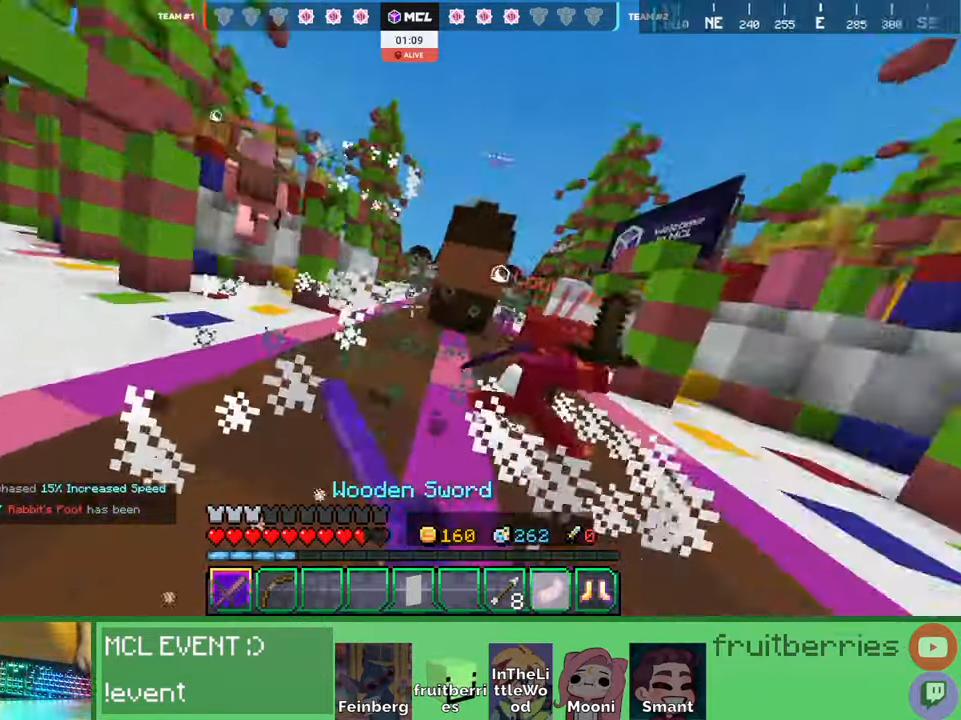
{"keys": ["w"], "mouse": [], "events": [[34, "a", "down"], [34, "mouse_left", "up"], [50, "a", "up"], [67, "mouse_left", "down"], [117, "mouse_left", "up"], [150, "a", "down"], [150, "mouse_left", "down"], [184, "a", "up"], [184, "w", "down"], [217, "mouse_left", "up"], [234, "mouse_left", "down"], [300, "mouse_left", "up"], [334, "mouse_left", "down"], [350, "d", "up"], [384, "mouse_left", "up"], [417, "mouse_left", "down"], [467, "mouse_left", "up"]]}
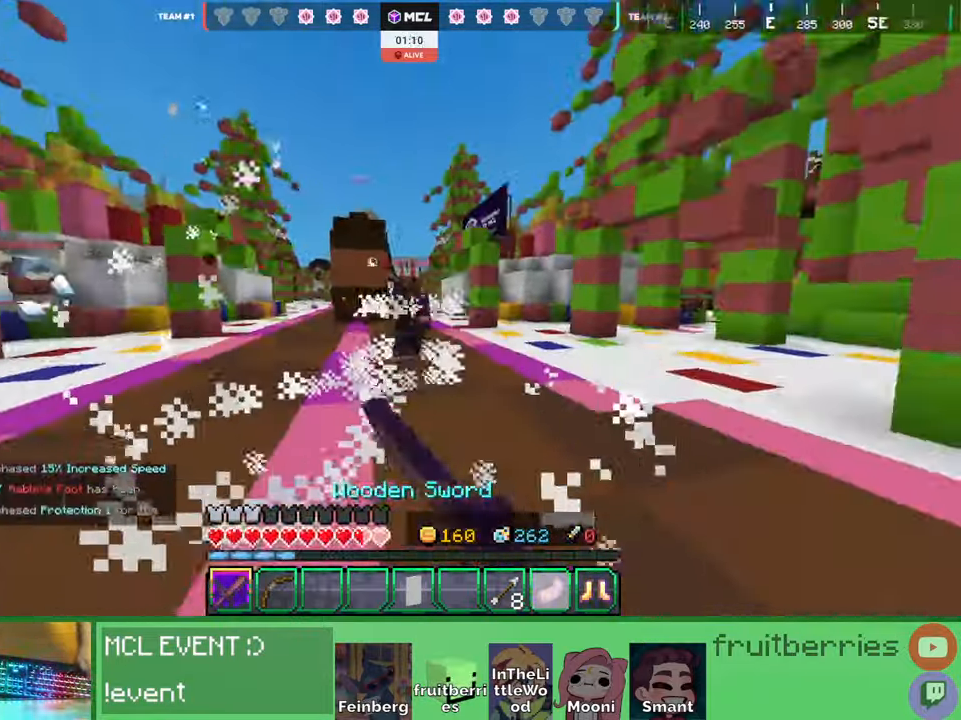
{"keys": ["w"], "mouse": [], "events": [[17, "mouse_left", "down"], [67, "mouse_left", "up"], [84, "mouse_left", "down"], [117, "a", "down"], [134, "mouse_left", "up"], [200, "mouse_left", "down"], [234, "mouse_left", "up"], [267, "mouse_left", "down"], [317, "mouse_left", "up"], [367, "mouse_left", "down"], [417, "a", "up"], [417, "mouse_left", "up"], [434, "mouse_left", "down"], [484, "mouse_left", "up"]]}
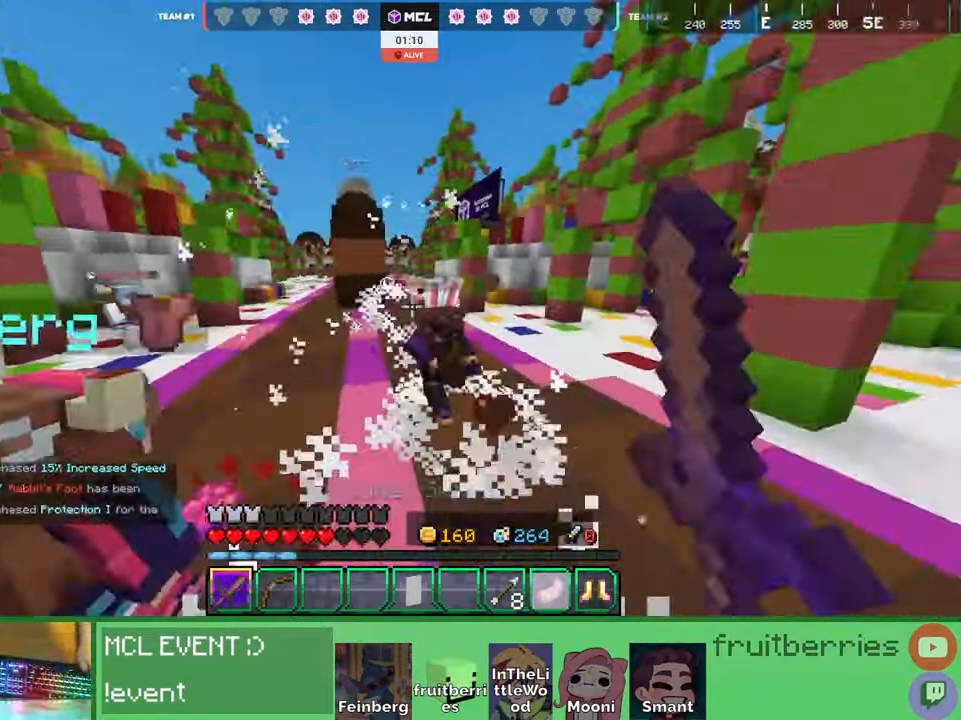
{"keys": ["d", "w"], "mouse": []}
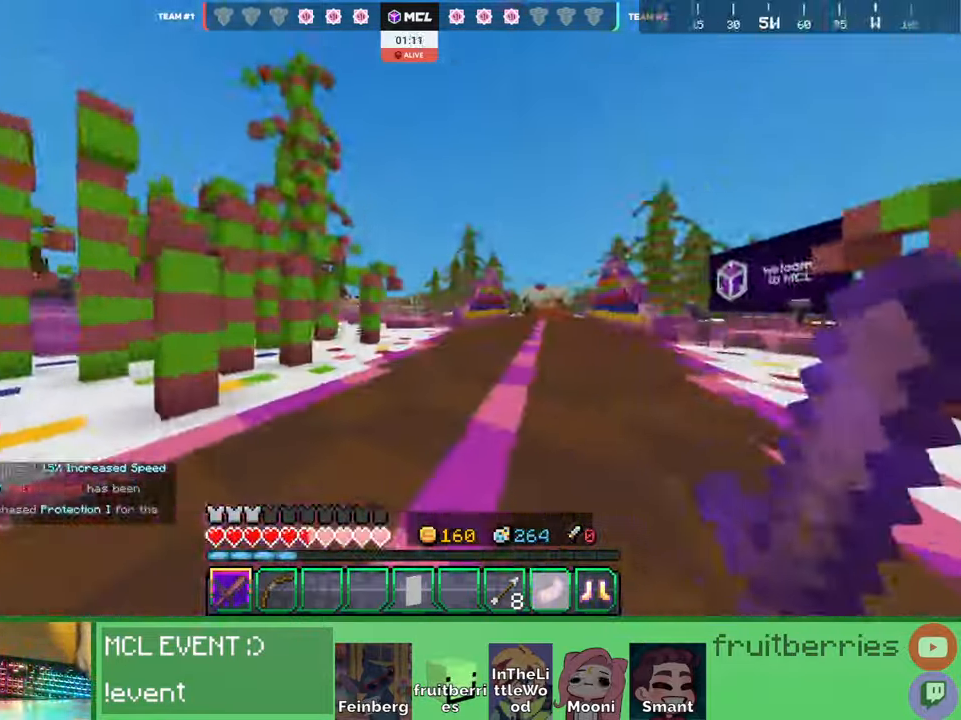
{"keys": ["d", "w"], "mouse": [], "events": [[450, "mouse_left", "down"], [467, "mouse_left", "up"]]}
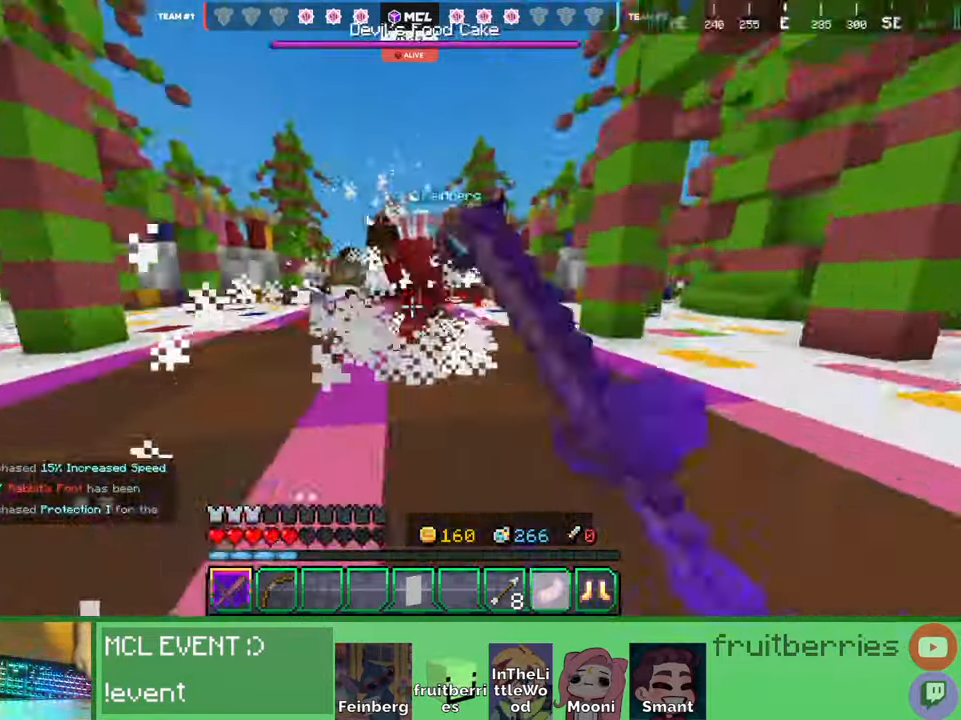
{"keys": ["a", "w"], "mouse": ["left"], "events": [[17, "mouse_left", "down"], [50, "mouse_left", "up"], [117, "mouse_left", "down"], [184, "mouse_left", "up"], [200, "mouse_left", "down"], [217, "w", "up"], [250, "mouse_left", "up"], [284, "mouse_left", "down"], [317, "a", "down"], [350, "mouse_left", "up"], [350, "w", "down"], [367, "d", "up"], [367, "mouse_left", "down"], [417, "mouse_left", "up"], [467, "mouse_left", "down"]]}
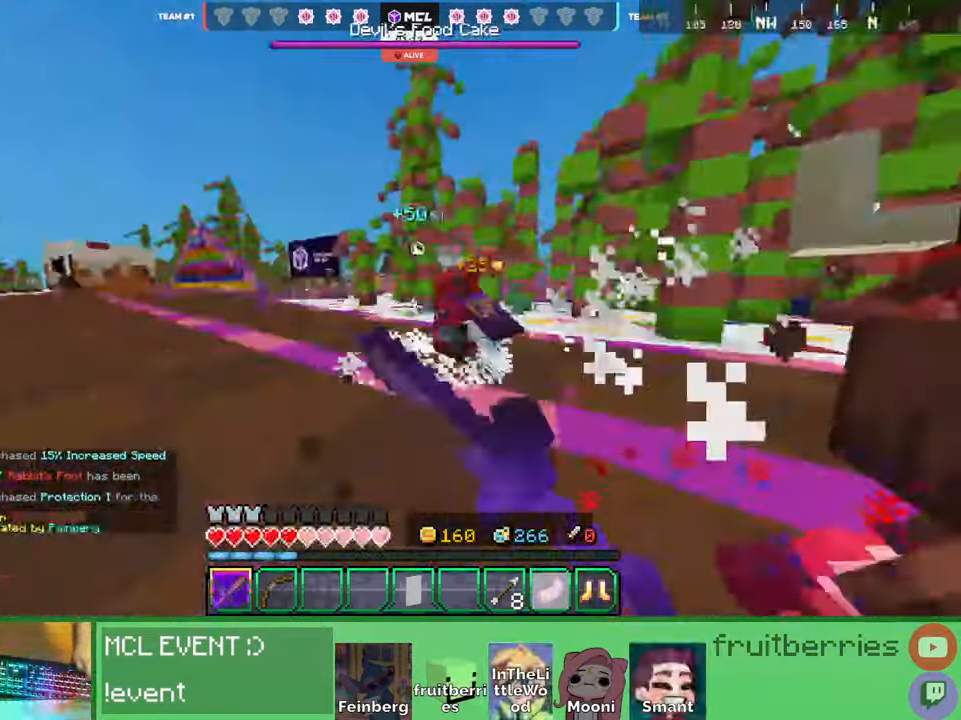
{"keys": ["a", "w"], "mouse": [], "events": [[34, "mouse_left", "up"], [50, "mouse_left", "down"], [117, "mouse_left", "up"], [167, "mouse_left", "down"], [200, "mouse_left", "up"], [250, "mouse_left", "down"], [284, "mouse_left", "up"], [334, "mouse_left", "down"], [384, "mouse_left", "up"], [417, "mouse_left", "down"], [417, "w", "up"], [467, "mouse_left", "up"], [500, "w", "down"]]}
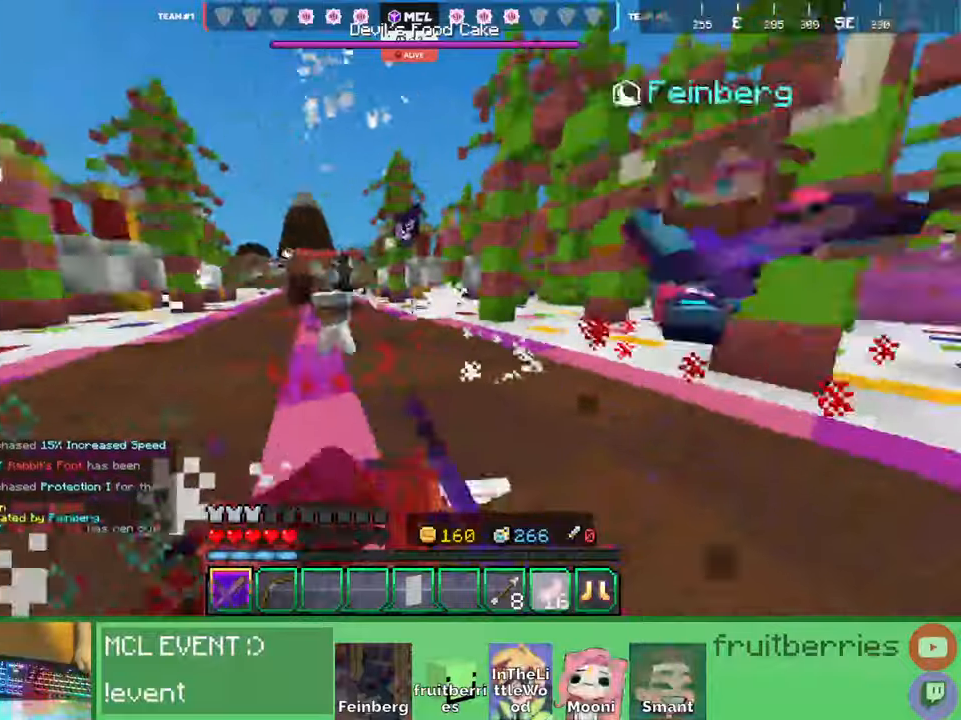
{"keys": ["a"], "mouse": [], "events": [[17, "mouse_left", "down"], [67, "mouse_left", "up"], [100, "mouse_left", "down"], [150, "mouse_left", "up"], [200, "mouse_left", "down"], [250, "mouse_left", "up"], [267, "mouse_left", "down"], [267, "w", "up"], [317, "mouse_left", "up"], [367, "mouse_left", "down"], [417, "mouse_left", "up"], [450, "mouse_left", "down"], [500, "mouse_left", "up"]]}
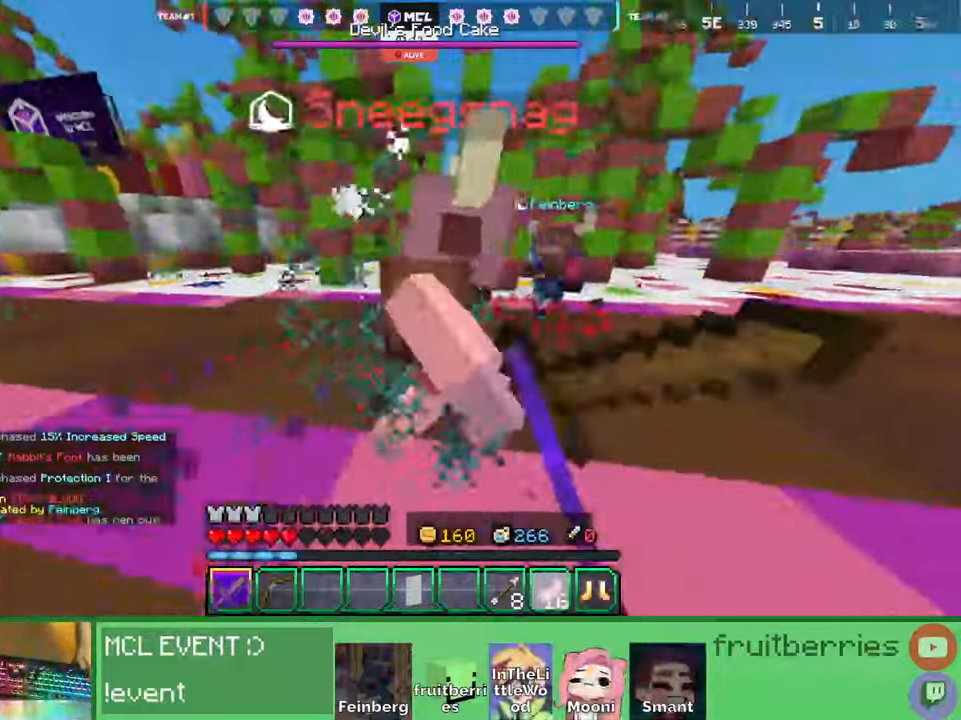
{"keys": ["d", "w"], "mouse": [], "events": [[17, "d", "down"], [34, "mouse_left", "down"], [50, "a", "up"], [100, "mouse_left", "up"], [134, "mouse_left", "down"], [167, "mouse_left", "up"], [217, "mouse_left", "down"], [284, "mouse_left", "up"], [300, "mouse_left", "down"], [300, "s", "down"], [334, "mouse_left", "up"], [384, "mouse_left", "down"], [384, "s", "up"], [434, "mouse_left", "up"], [500, "w", "down"]]}
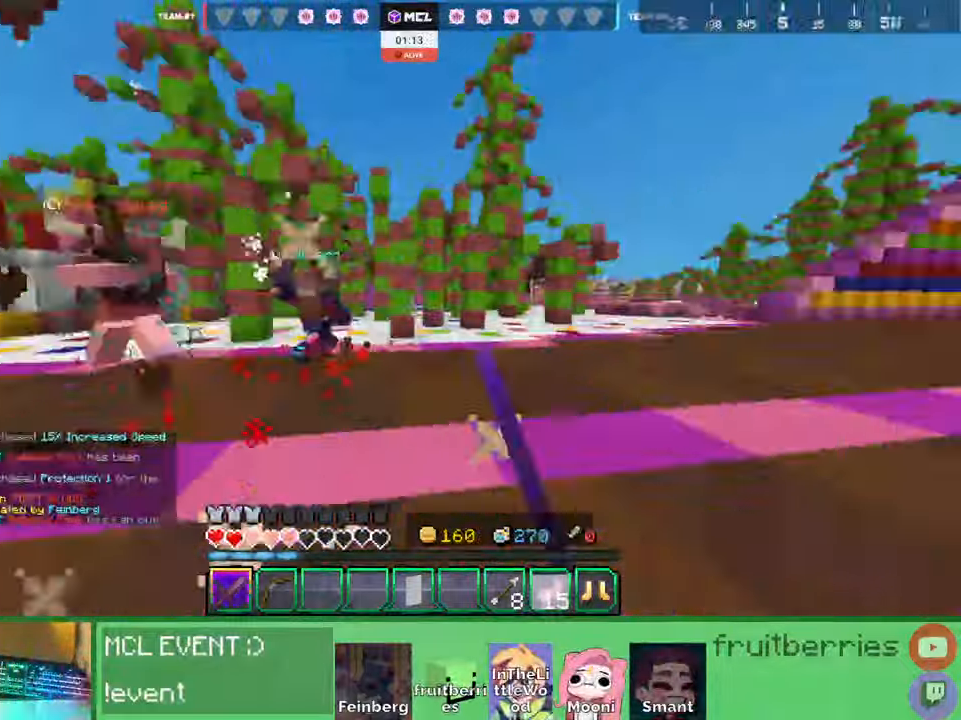
{"keys": ["space", "w"], "mouse": [], "events": [[50, "space", "down"], [217, "q", "down"], [317, "q", "up"], [367, "q", "down"], [434, "d", "up"], [500, "q", "up"]]}
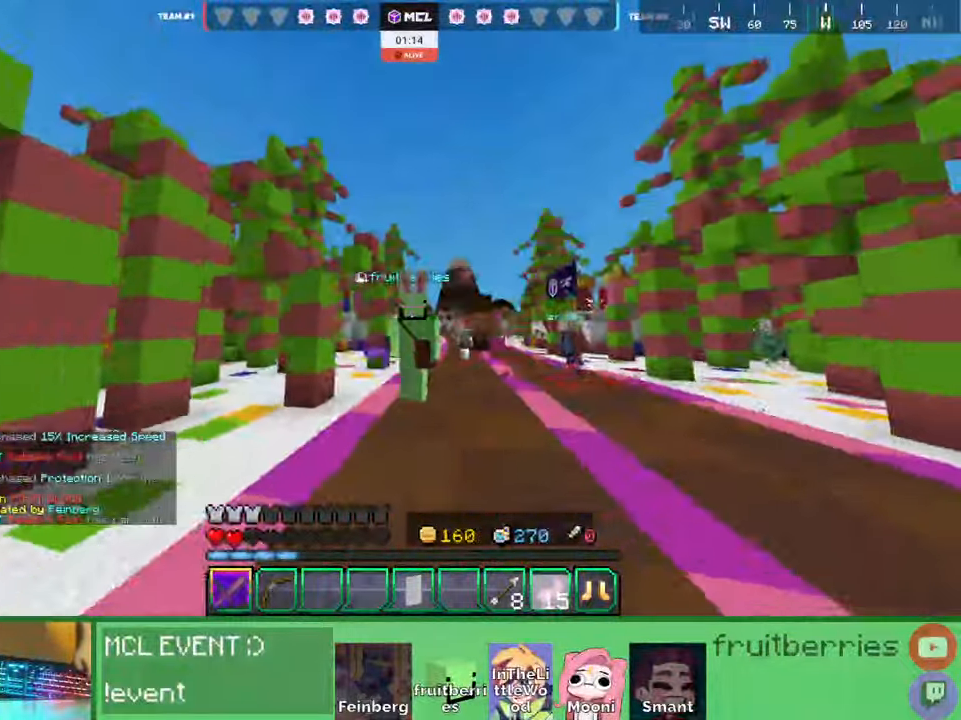
{"keys": ["space", "w"], "mouse": [], "events": []}
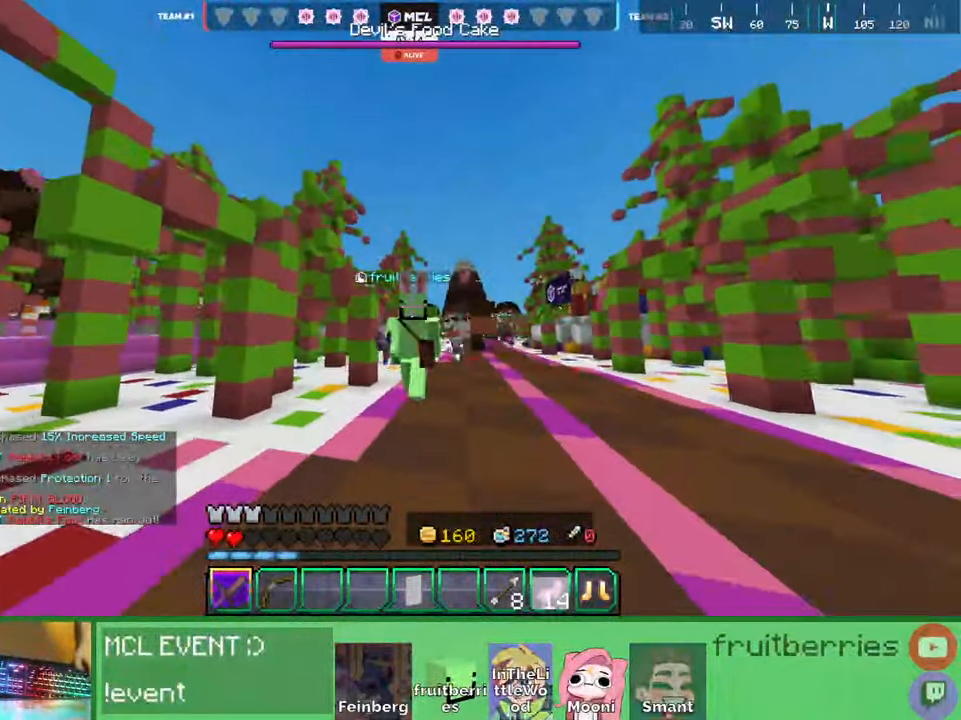
{"keys": ["d", "space", "w"], "mouse": [], "events": [[117, "q", "down"], [117, "space", "up"], [234, "q", "up"], [317, "d", "down"], [484, "space", "down"]]}
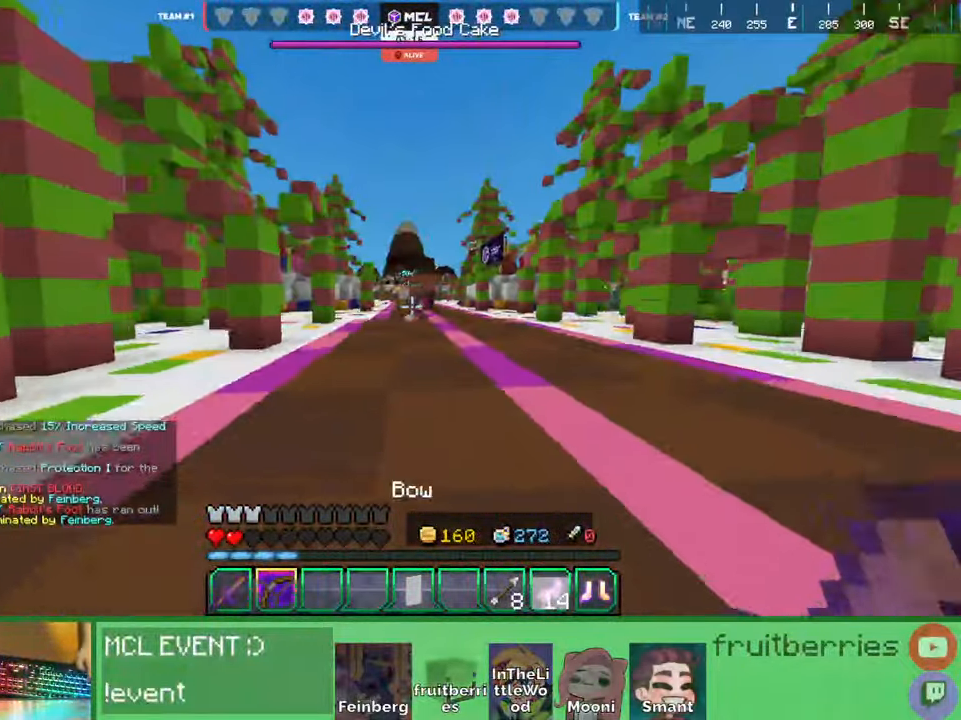
{"keys": ["d", "w"], "mouse": ["right"]}
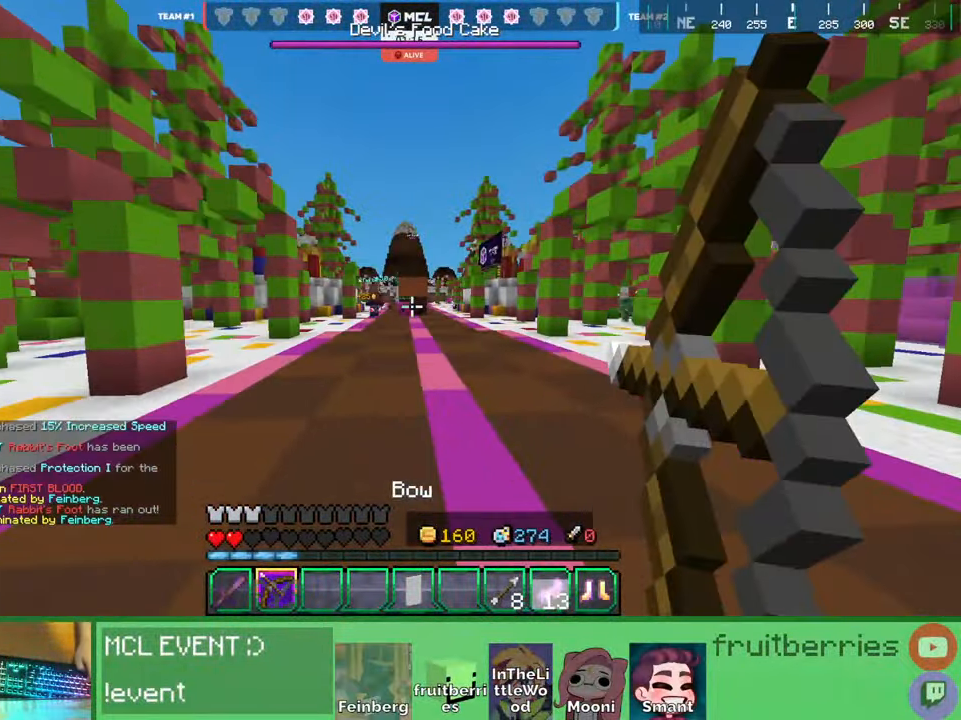
{"keys": ["d", "space", "w"], "mouse": [], "events": [[100, "mouse_right", "up"], [384, "d", "up"], [384, "space", "down"], [450, "d", "down"]]}
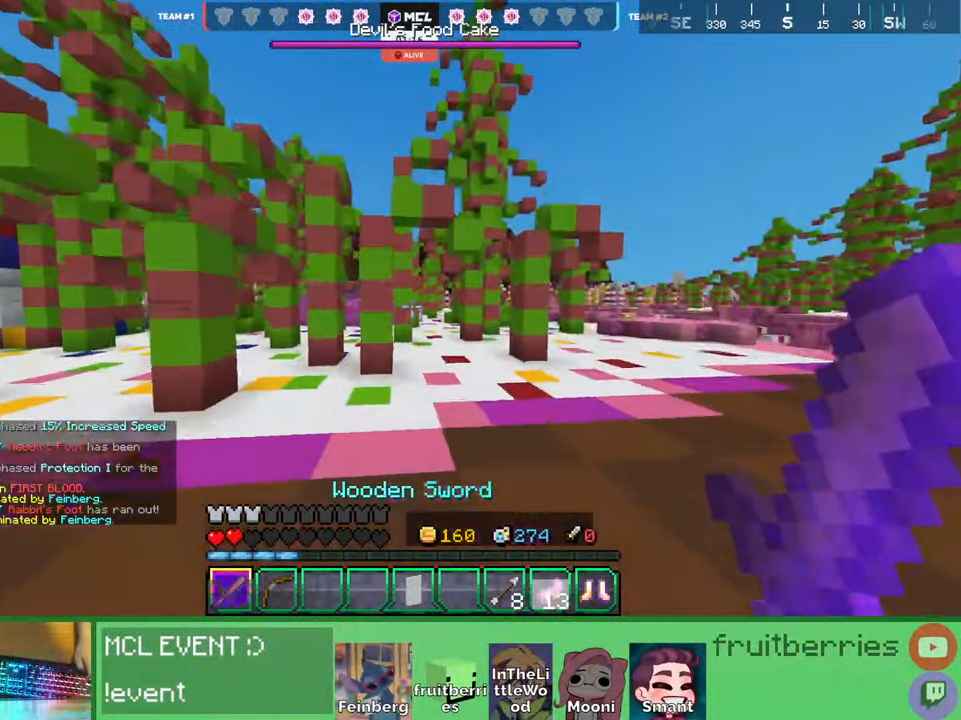
{"keys": ["space", "w"], "mouse": [], "events": [[34, "d", "up"], [100, "space", "up"], [334, "space", "down"]]}
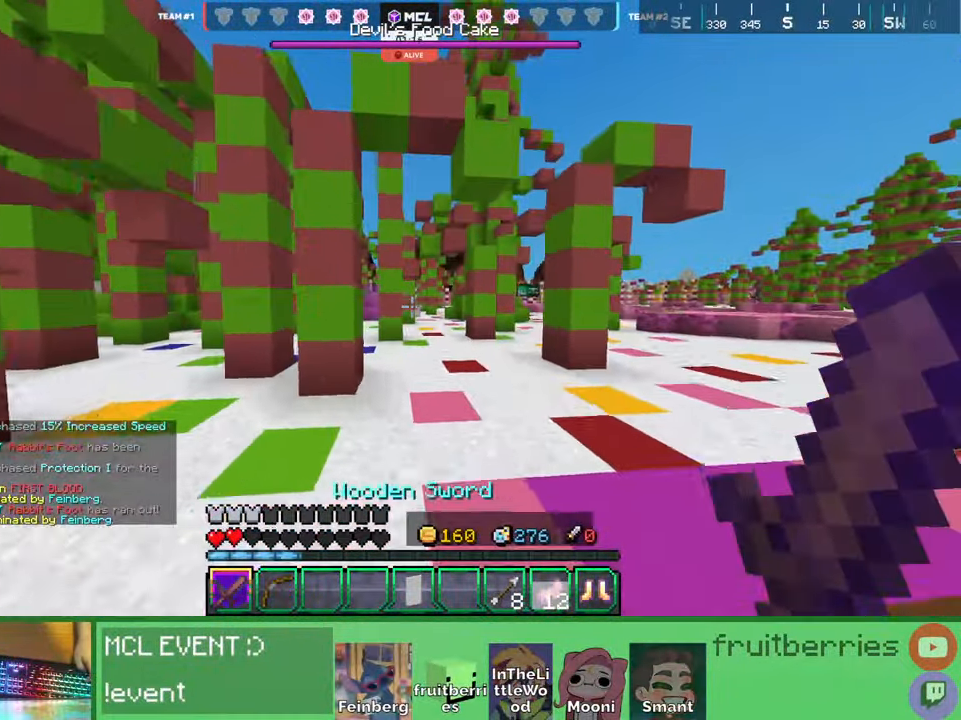
{"keys": ["space", "w"], "mouse": [], "events": []}
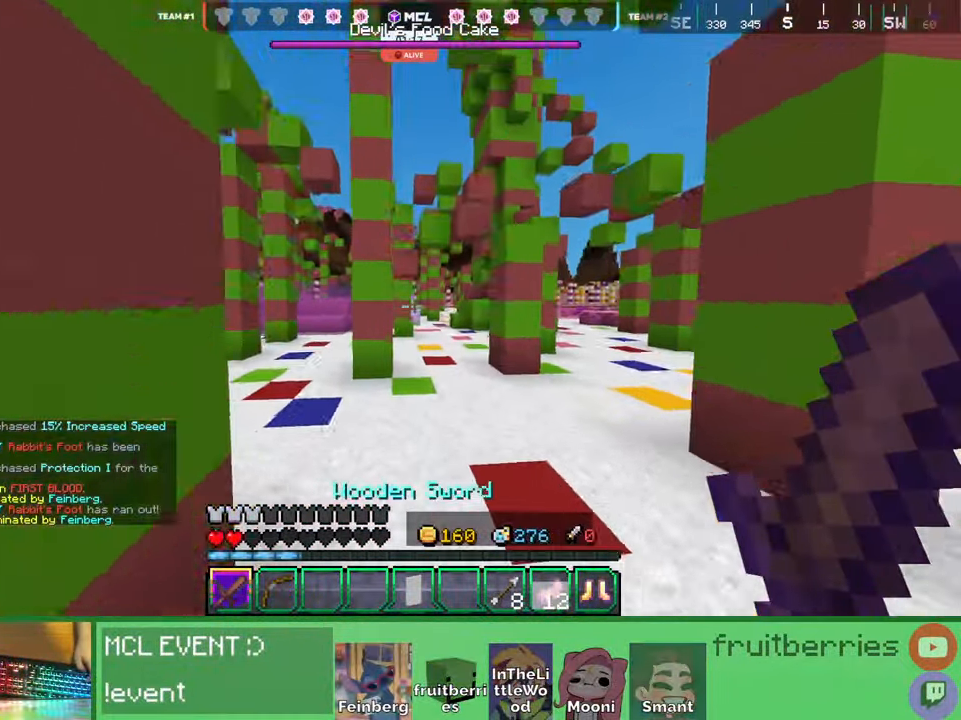
{"keys": ["w"], "mouse": [], "events": [[450, "space", "up"]]}
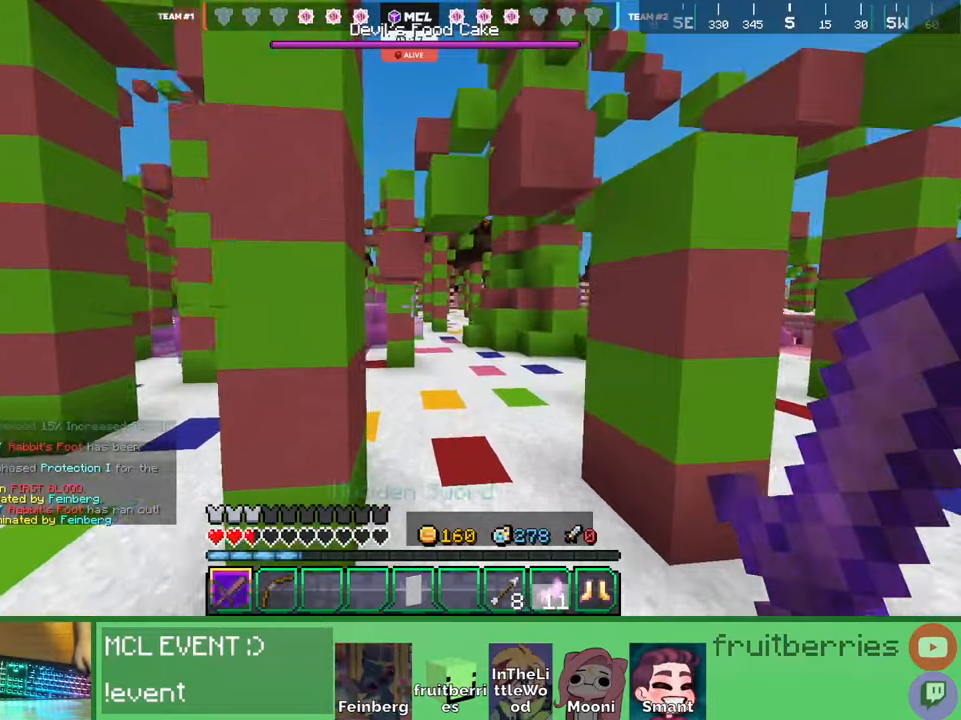
{"keys": ["w"], "mouse": [], "events": [[67, "space", "down"], [167, "d", "down"], [250, "d", "up"], [334, "space", "up"]]}
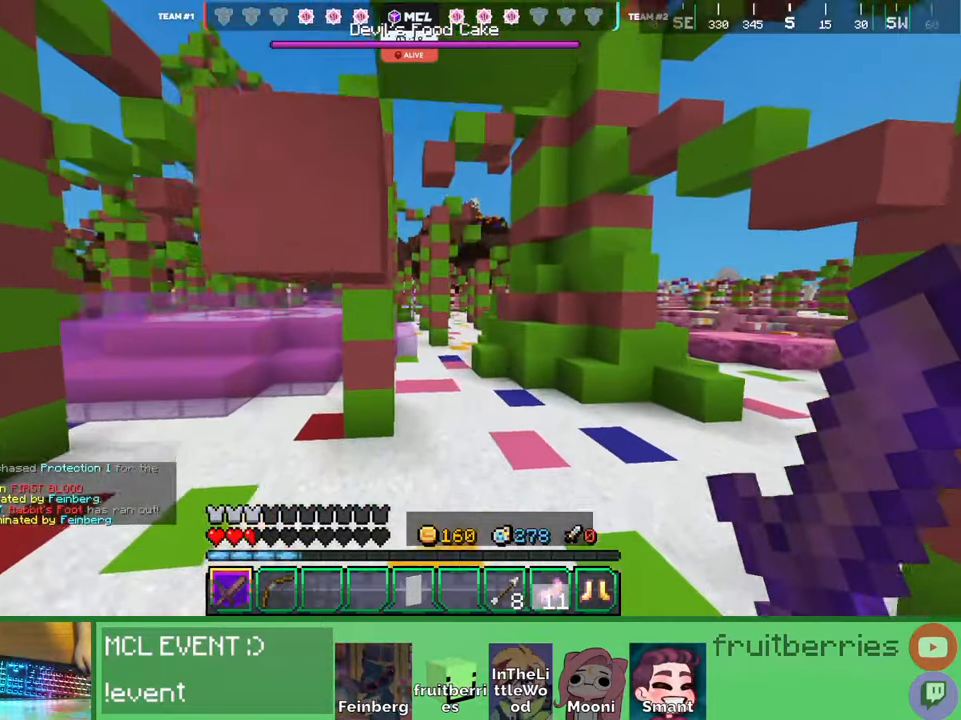
{"keys": ["space", "w"], "mouse": [], "events": [[134, "space", "down"]]}
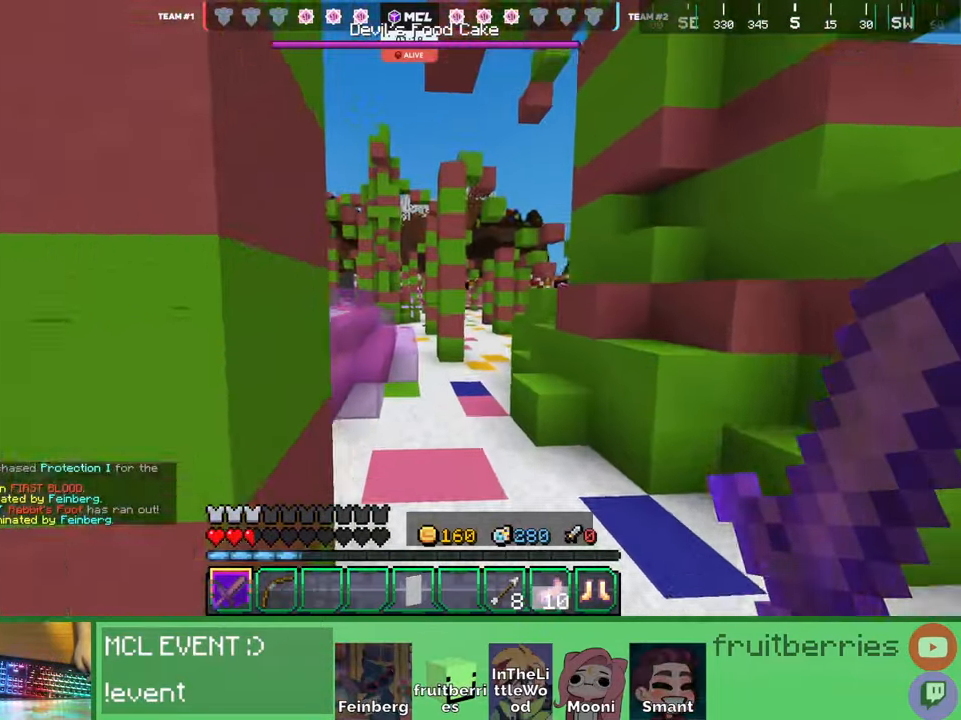
{"keys": ["w"], "mouse": [], "events": [[17, "space", "up"]]}
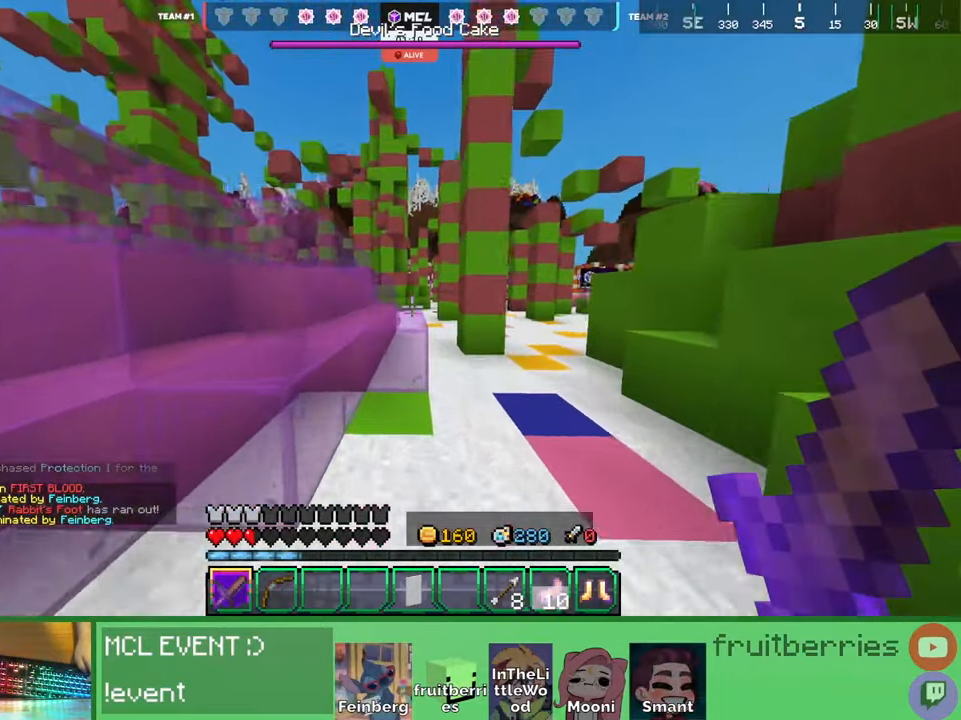
{"keys": ["w"], "mouse": [], "events": [[134, "space", "down"], [384, "space", "up"], [417, "a", "down"], [484, "a", "up"]]}
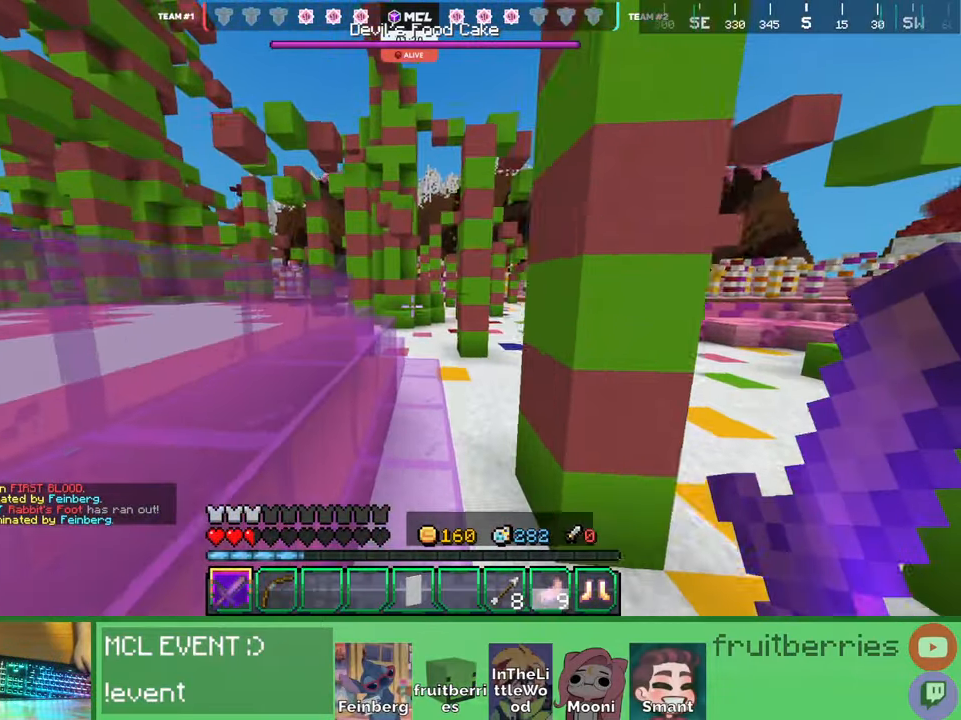
{"keys": ["space", "w"], "mouse": [], "events": [[17, "space", "down"], [150, "a", "down"], [367, "space", "up"], [417, "a", "up"], [450, "space", "down"]]}
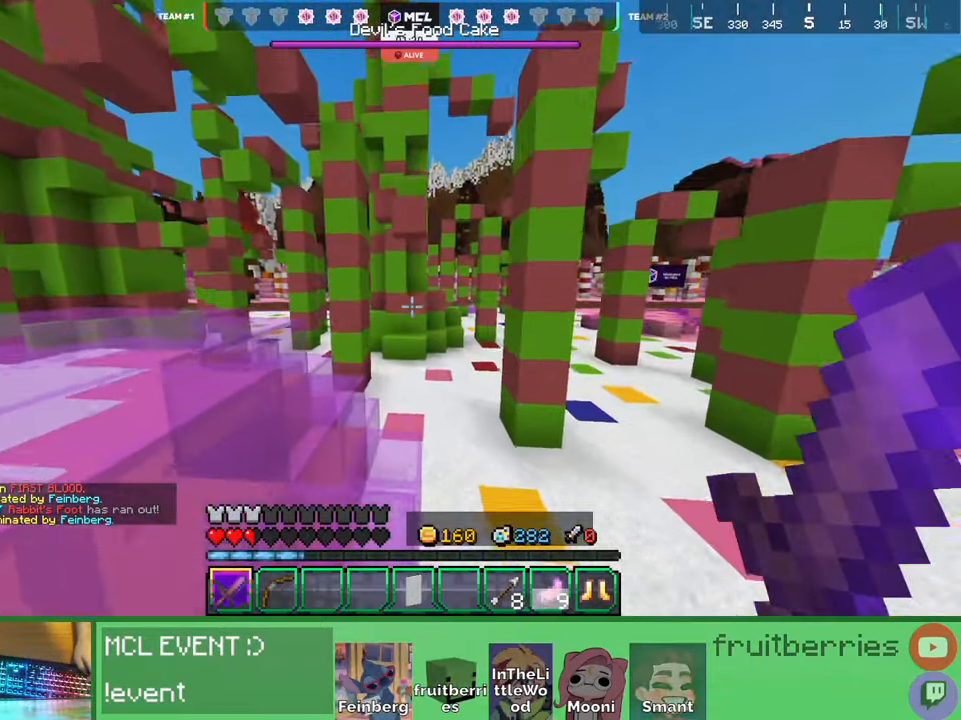
{"keys": ["d", "w"], "mouse": [], "events": [[67, "d", "down"], [317, "space", "up"]]}
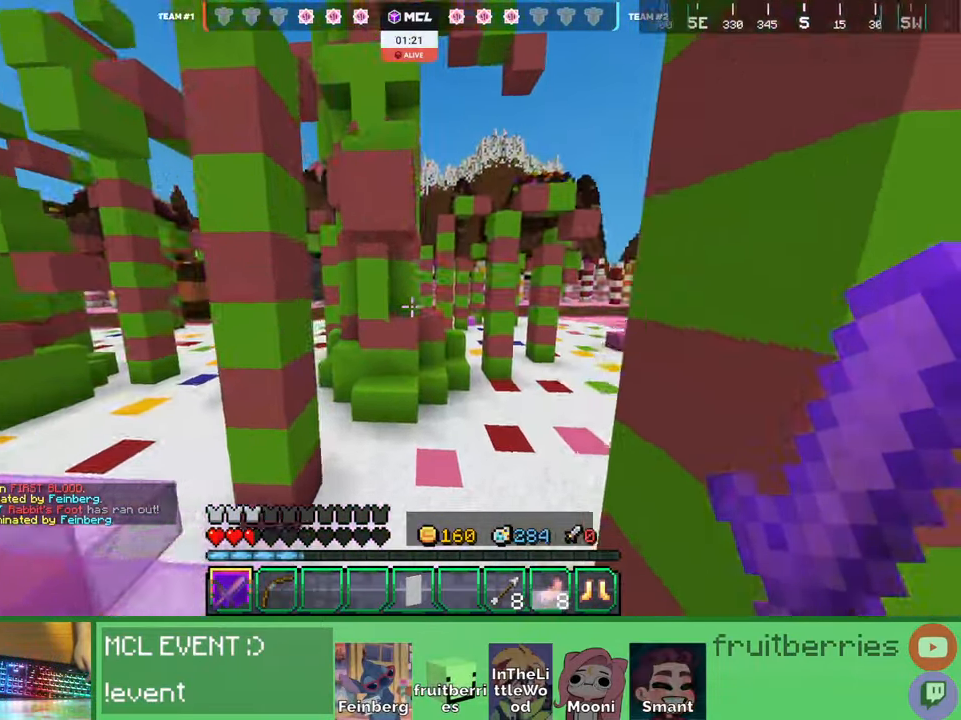
{"keys": ["d", "space", "w"], "mouse": [], "events": [[67, "d", "up"], [117, "space", "down"], [500, "d", "down"]]}
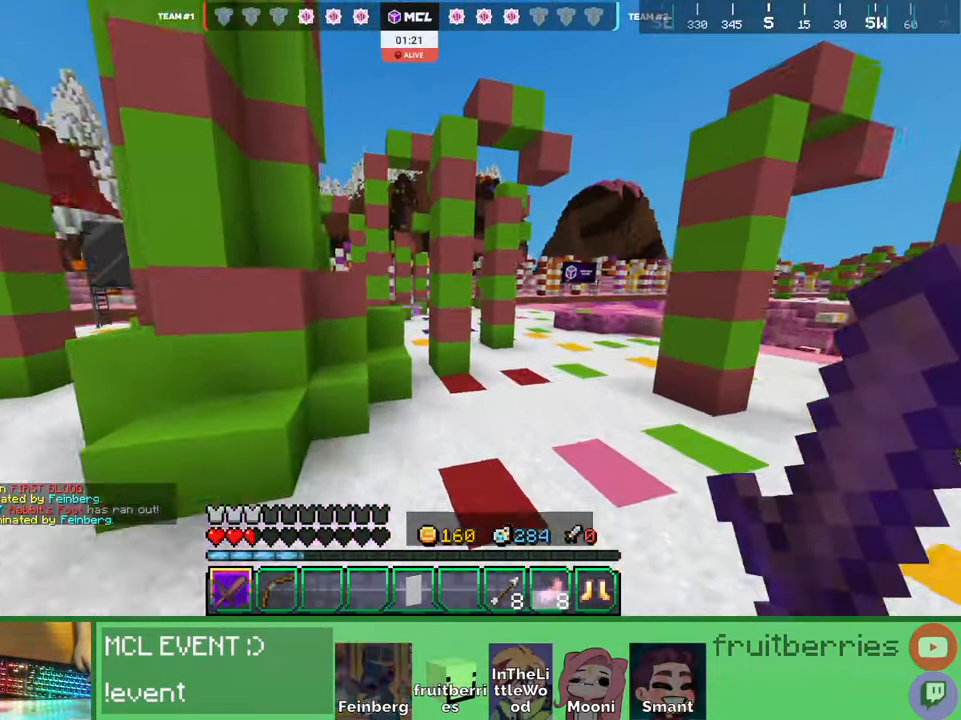
{"keys": ["space", "w"], "mouse": [], "events": [[67, "d", "up"], [84, "space", "up"], [300, "space", "down"]]}
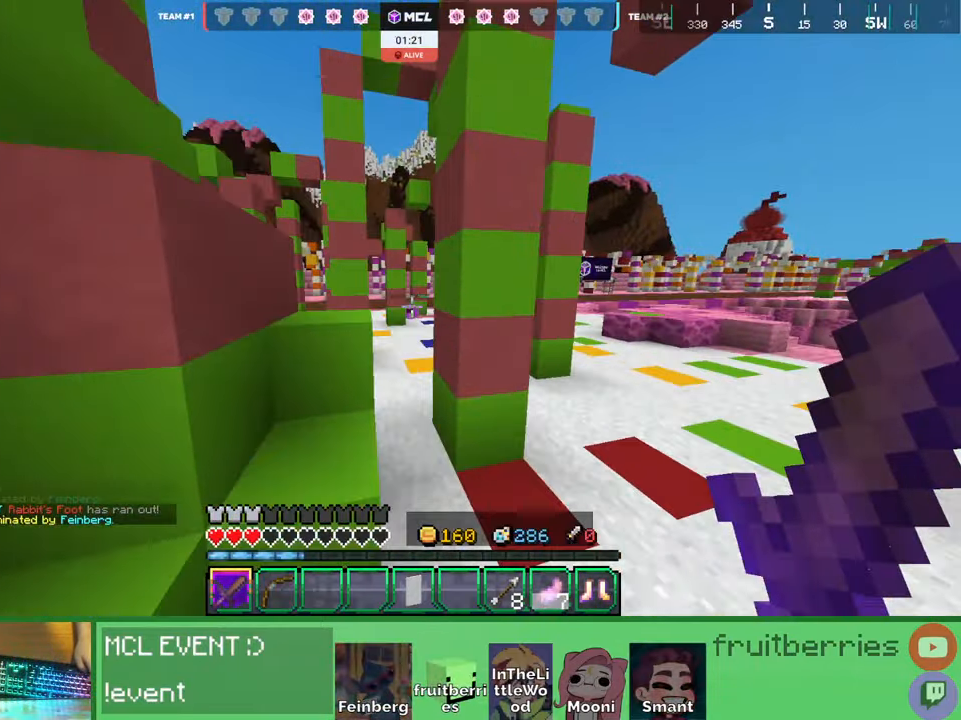
{"keys": ["space", "w"], "mouse": [], "events": [[117, "space", "up"], [200, "a", "down"], [300, "a", "up"], [434, "space", "down"]]}
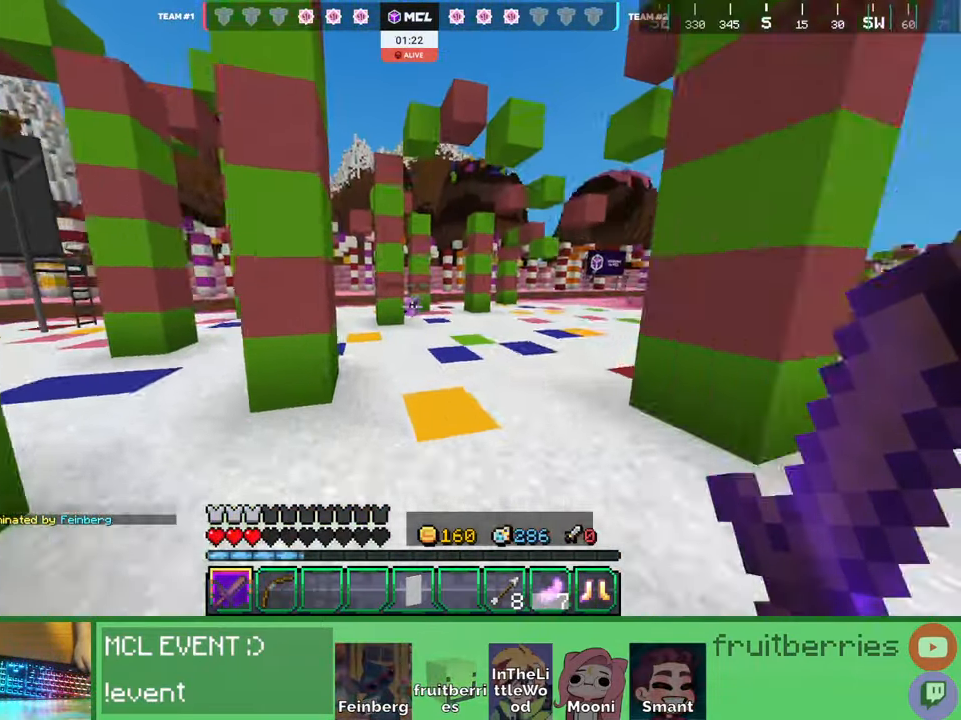
{"keys": ["d", "space", "w"], "mouse": [], "events": [[100, "d", "down"], [200, "d", "up"], [217, "space", "up"], [317, "d", "down"], [467, "space", "down"]]}
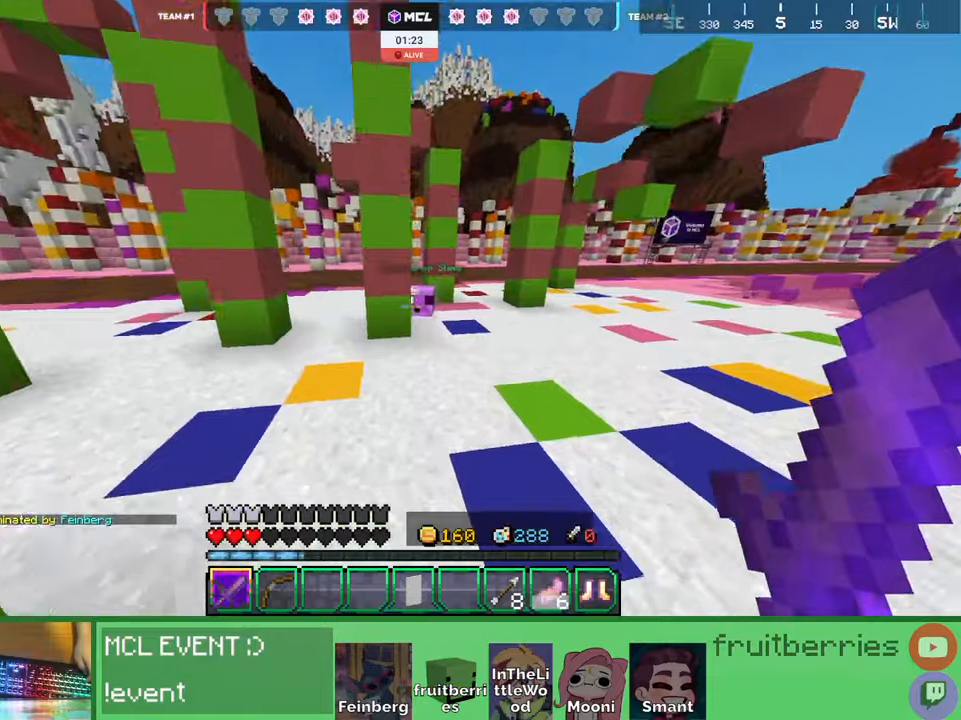
{"keys": ["d", "w"], "mouse": [], "events": [[350, "space", "up"]]}